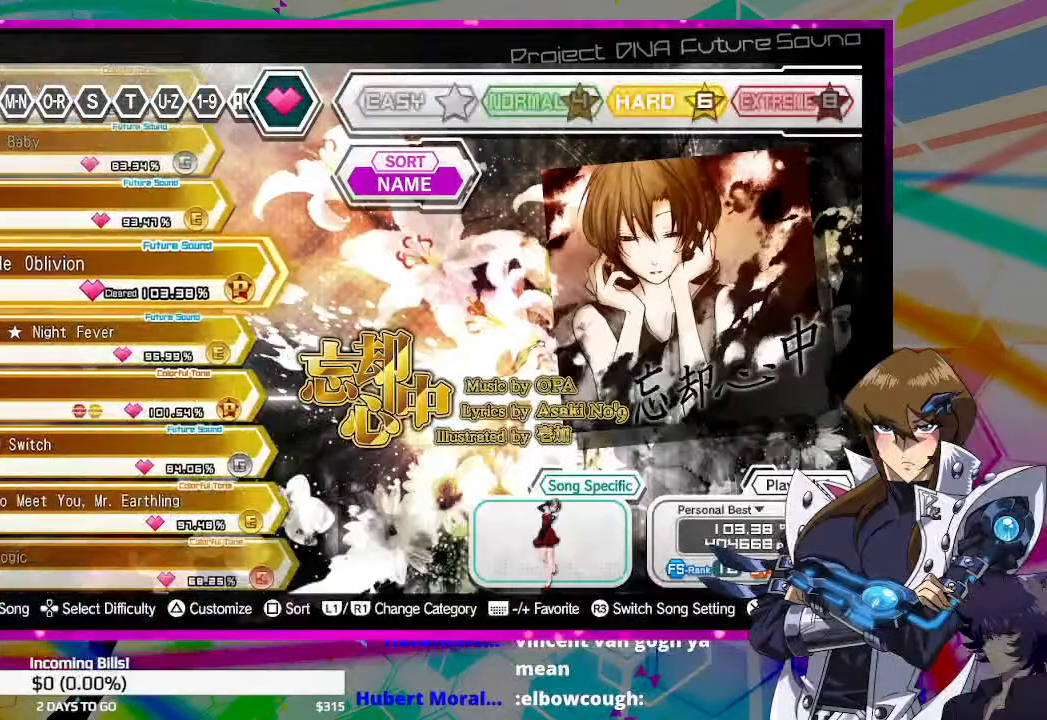
Gameplay with a controller (PlayStation layout); each line is a JSON object with the inputs held at the frame after it. "events" lists button and stick changes between this image and that frame as [ms after this image, input, new state], when the widget could be followed in between.
{"buttons": [], "left_stick": "center", "right_stick": "center", "events": [[133, "DPAD_DOWN", "up"]]}
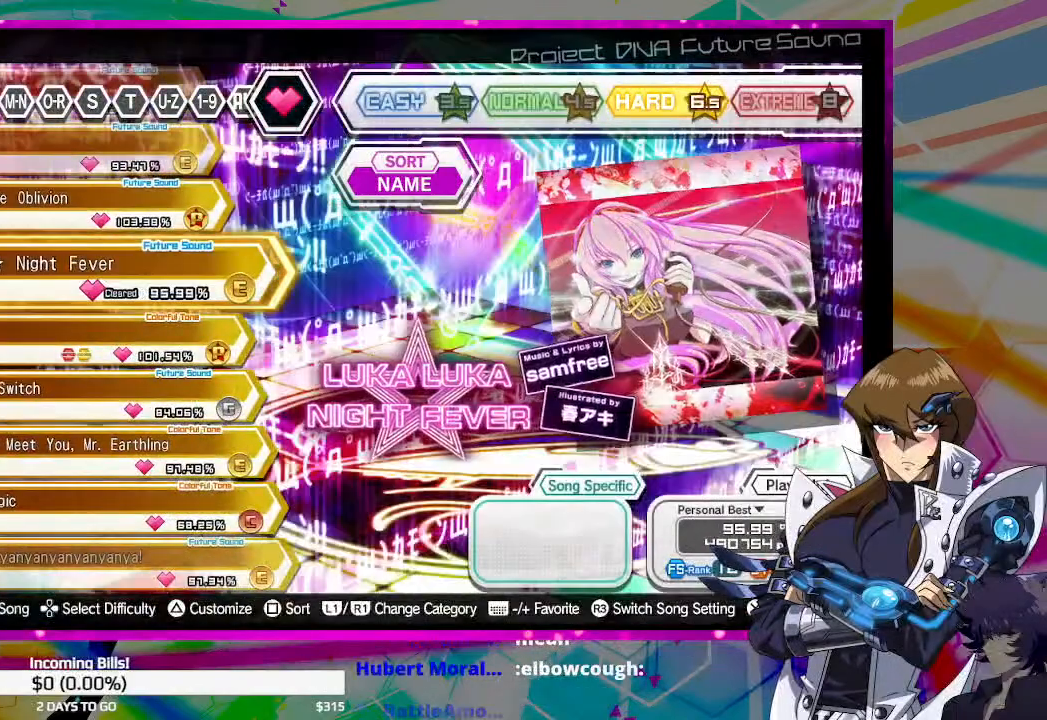
{"buttons": ["DPAD_DOWN"], "left_stick": "center", "right_stick": "center", "events": [[133, "DPAD_DOWN", "down"], [300, "DPAD_DOWN", "up"], [500, "DPAD_DOWN", "down"]]}
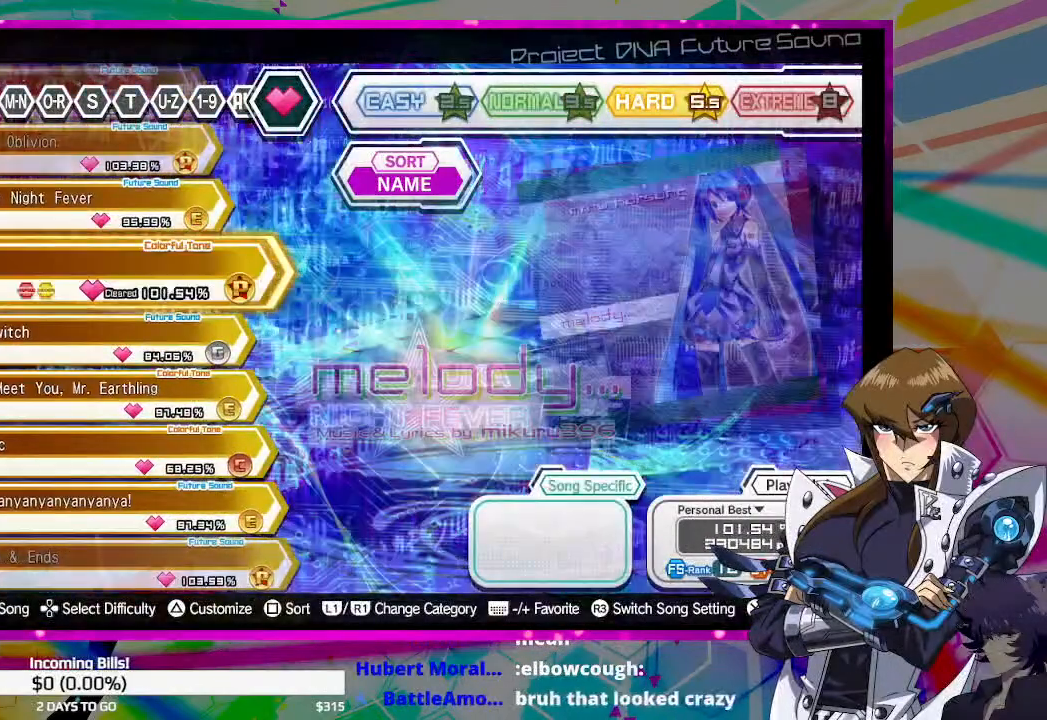
{"buttons": [], "left_stick": "center", "right_stick": "center", "events": [[100, "DPAD_DOWN", "up"]]}
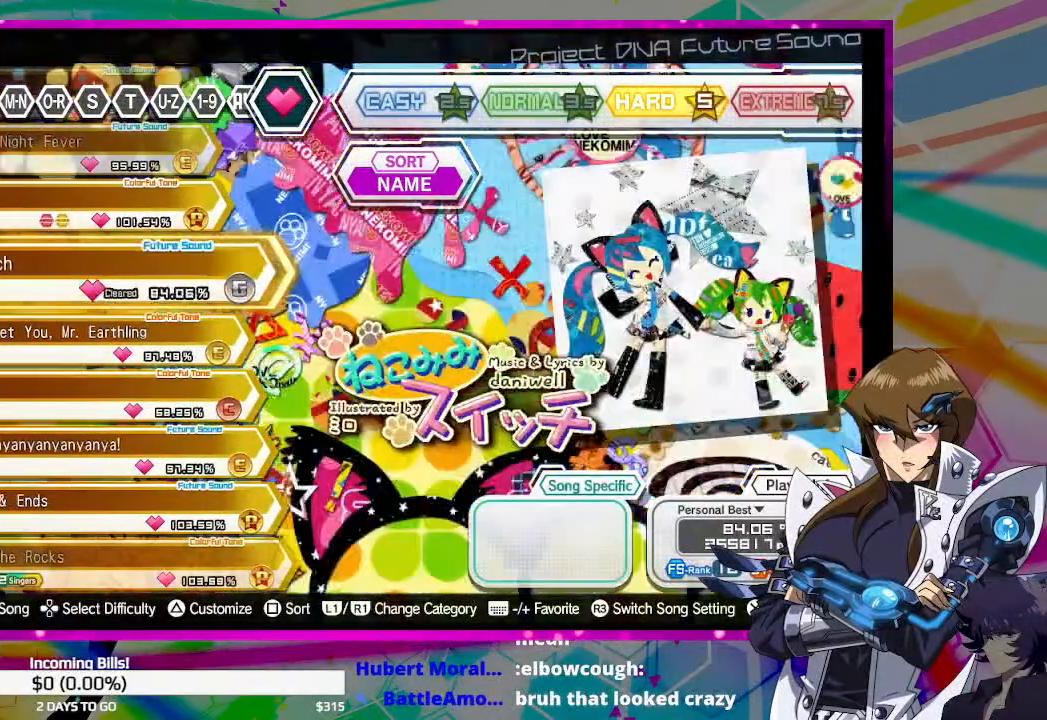
{"buttons": [], "left_stick": "center", "right_stick": "center", "events": []}
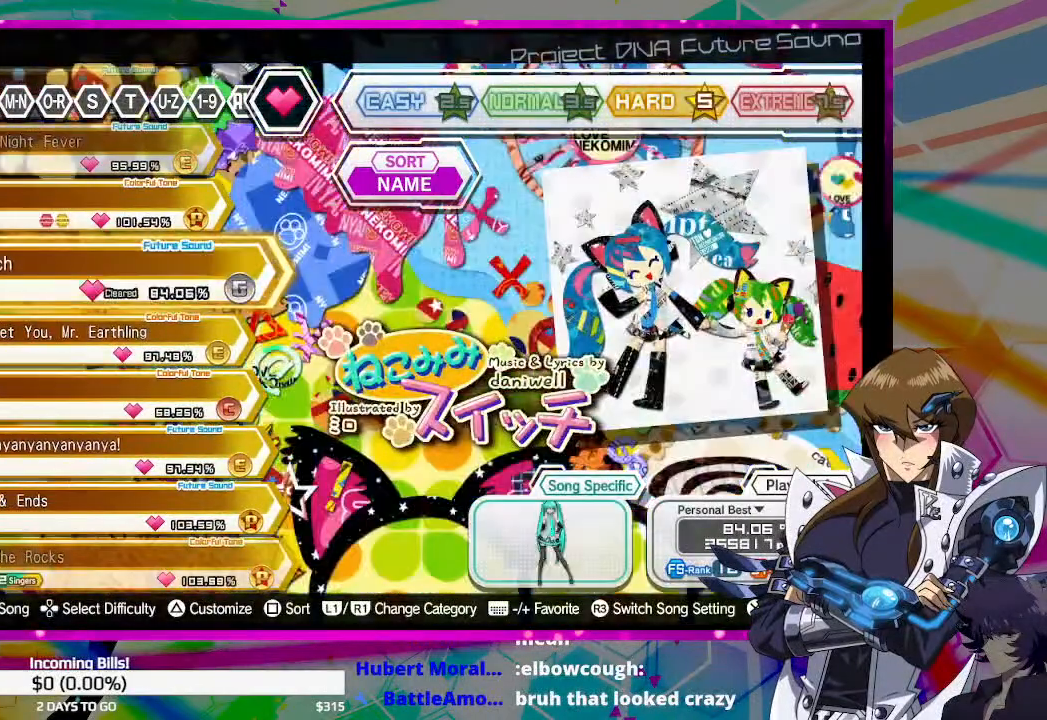
{"buttons": [], "left_stick": "center", "right_stick": "center", "events": []}
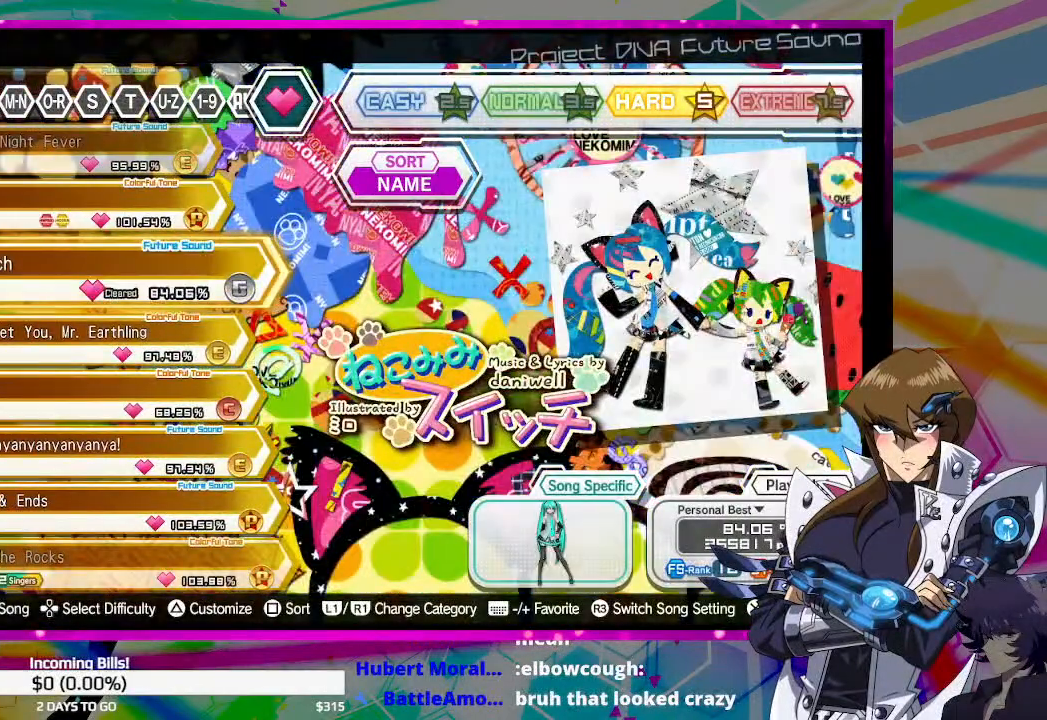
{"buttons": [], "left_stick": "center", "right_stick": "center", "events": []}
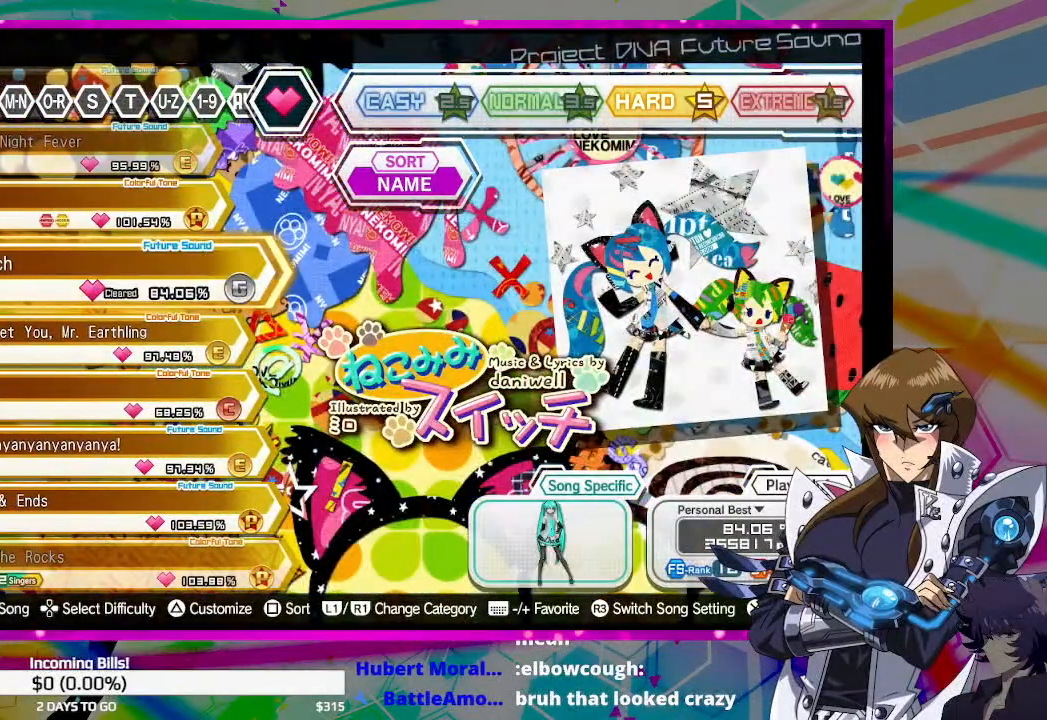
{"buttons": [], "left_stick": "center", "right_stick": "center", "events": []}
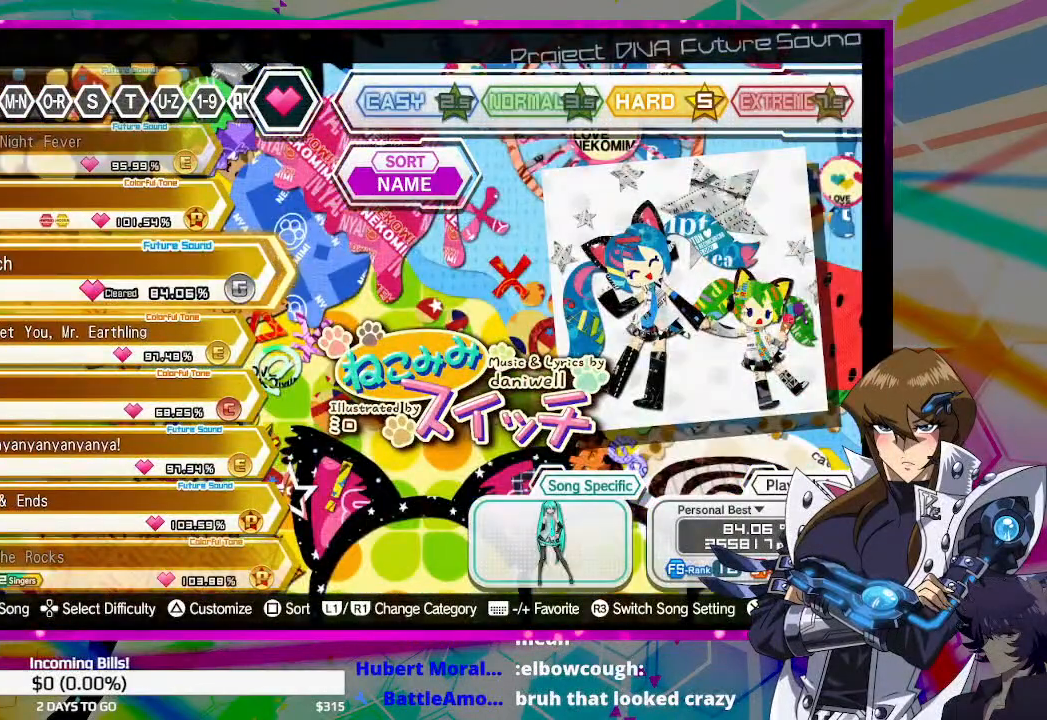
{"buttons": [], "left_stick": "center", "right_stick": "center", "events": []}
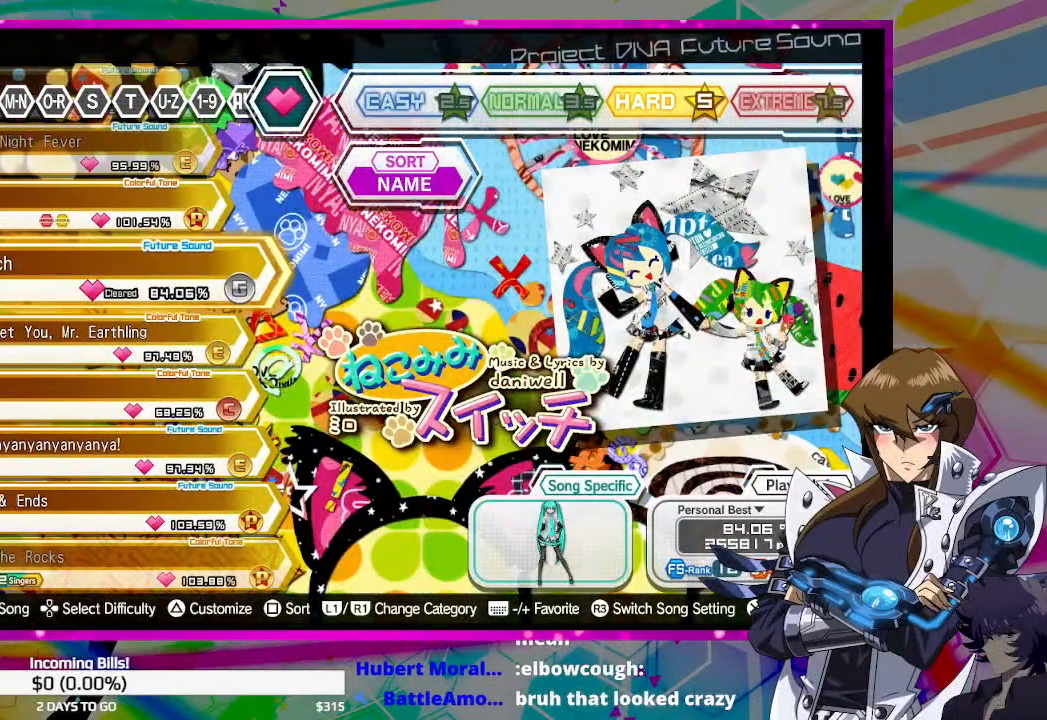
{"buttons": [], "left_stick": "center", "right_stick": "center", "events": []}
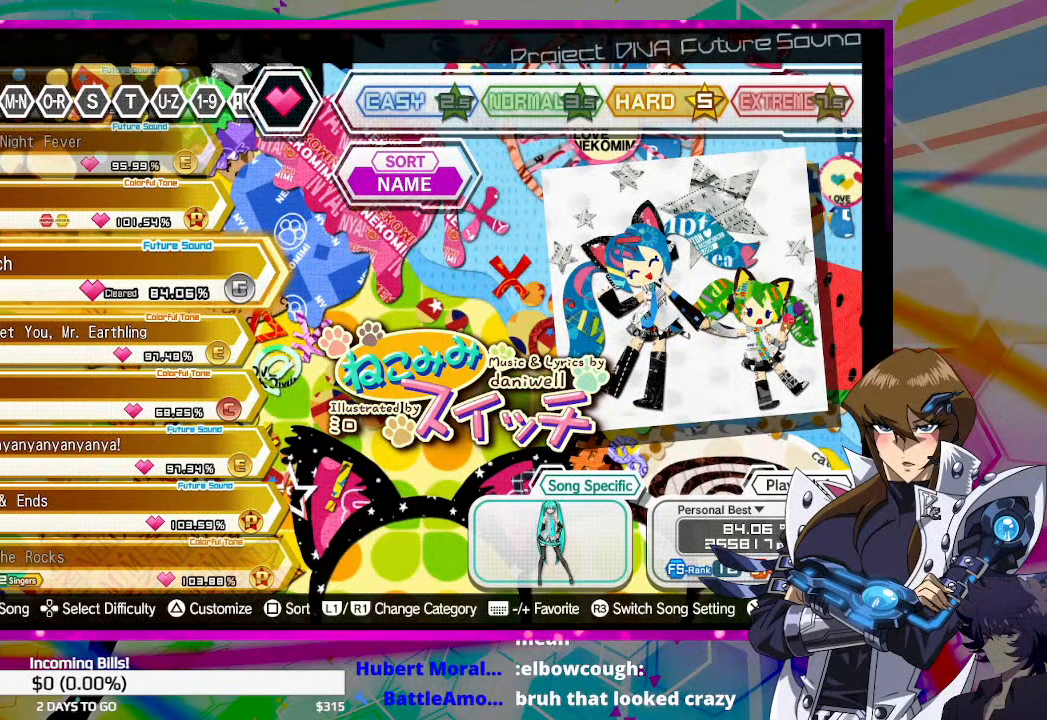
{"buttons": [], "left_stick": "center", "right_stick": "center", "events": []}
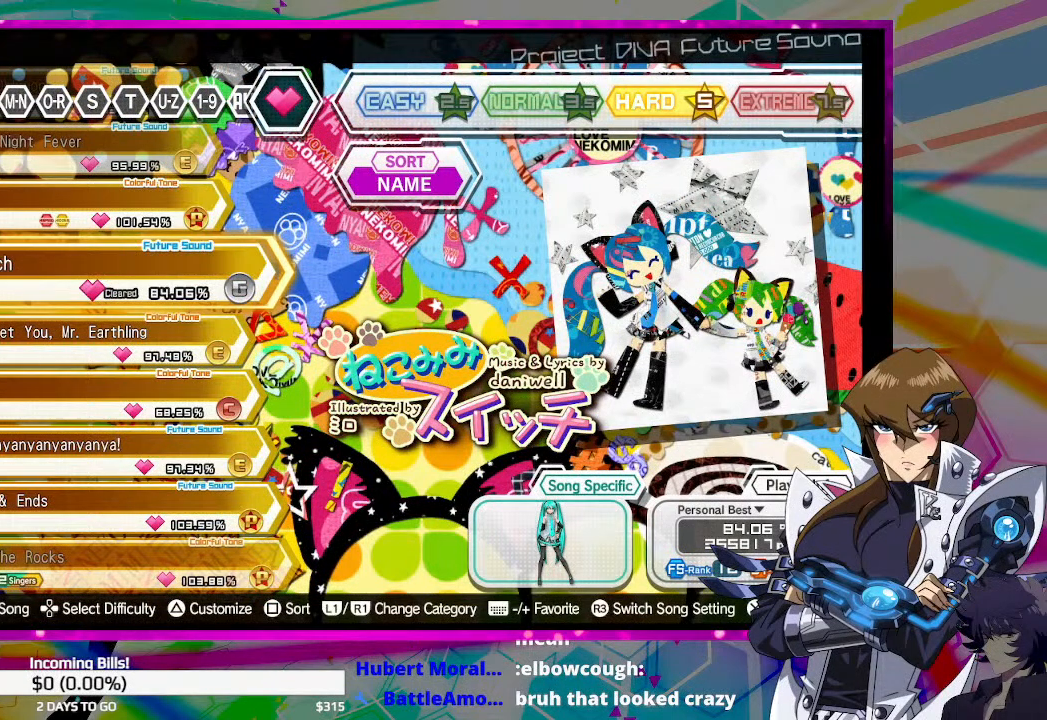
{"buttons": [], "left_stick": "center", "right_stick": "center", "events": []}
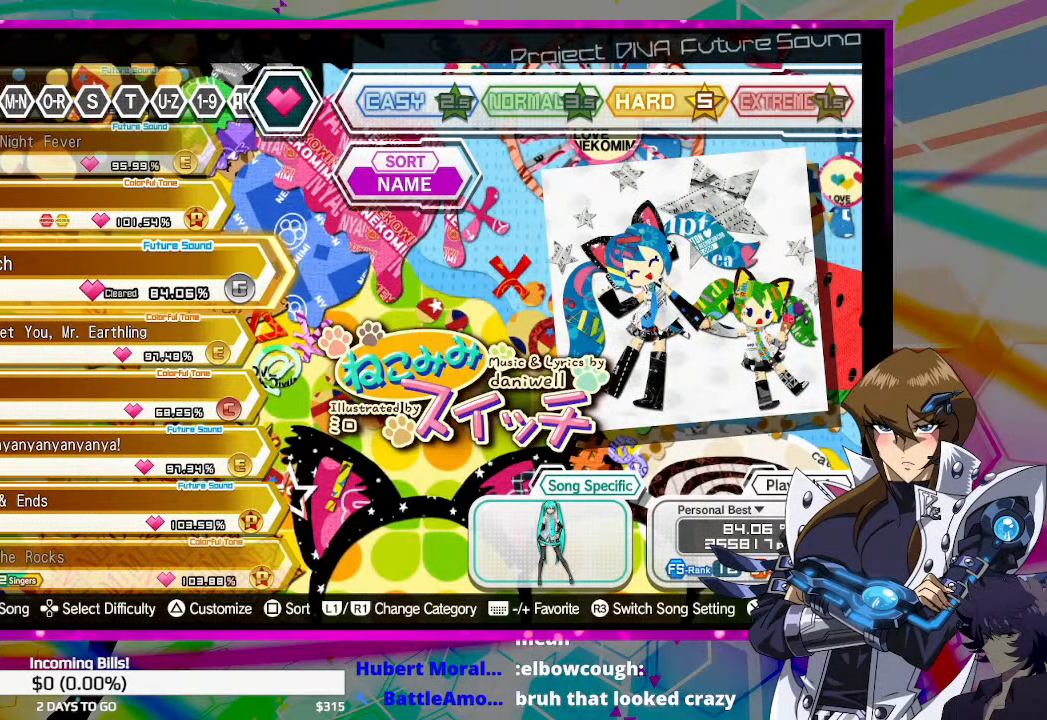
{"buttons": [], "left_stick": "center", "right_stick": "center", "events": [[33, "DPAD_DOWN", "down"], [100, "DPAD_DOWN", "up"]]}
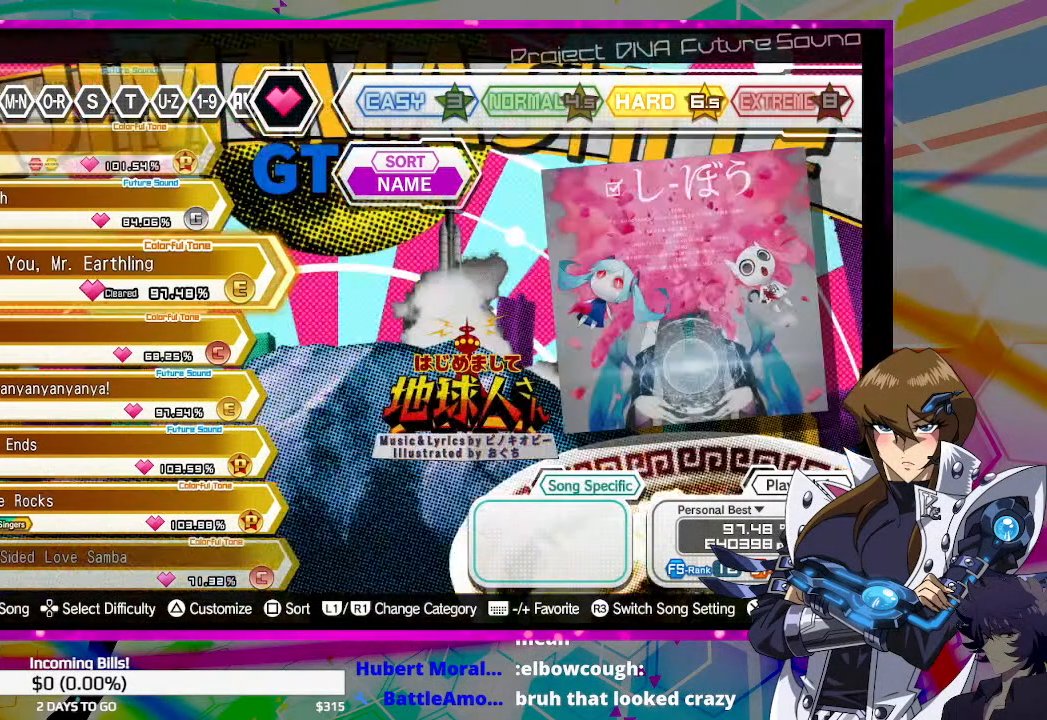
{"buttons": [], "left_stick": "center", "right_stick": "center", "events": []}
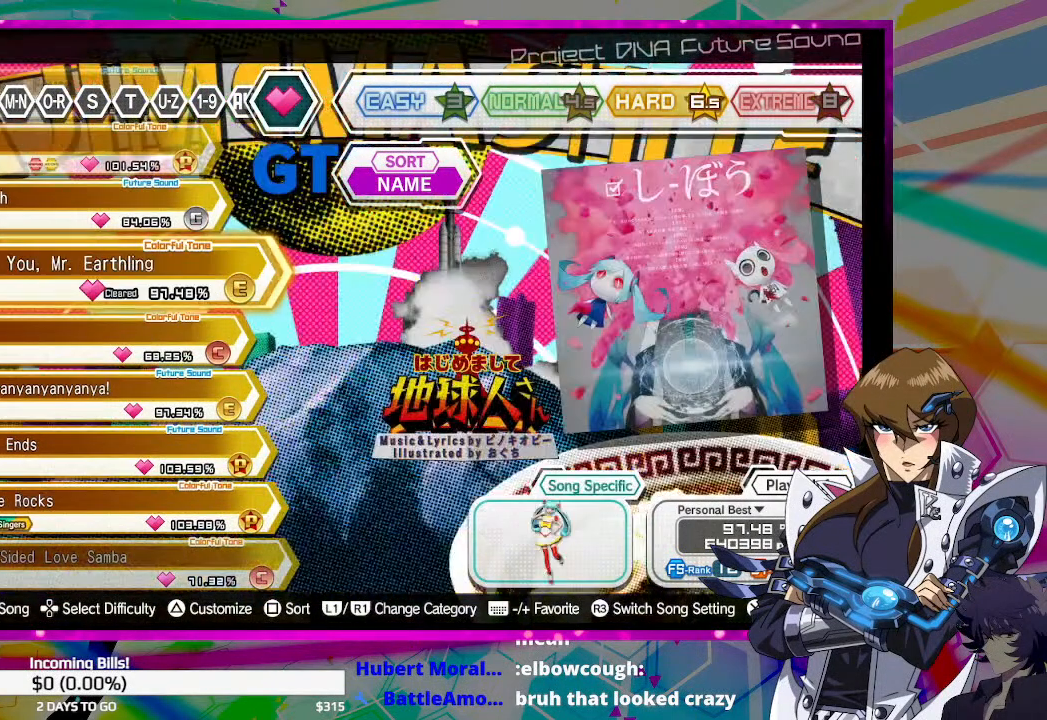
{"buttons": [], "left_stick": "center", "right_stick": "center", "events": []}
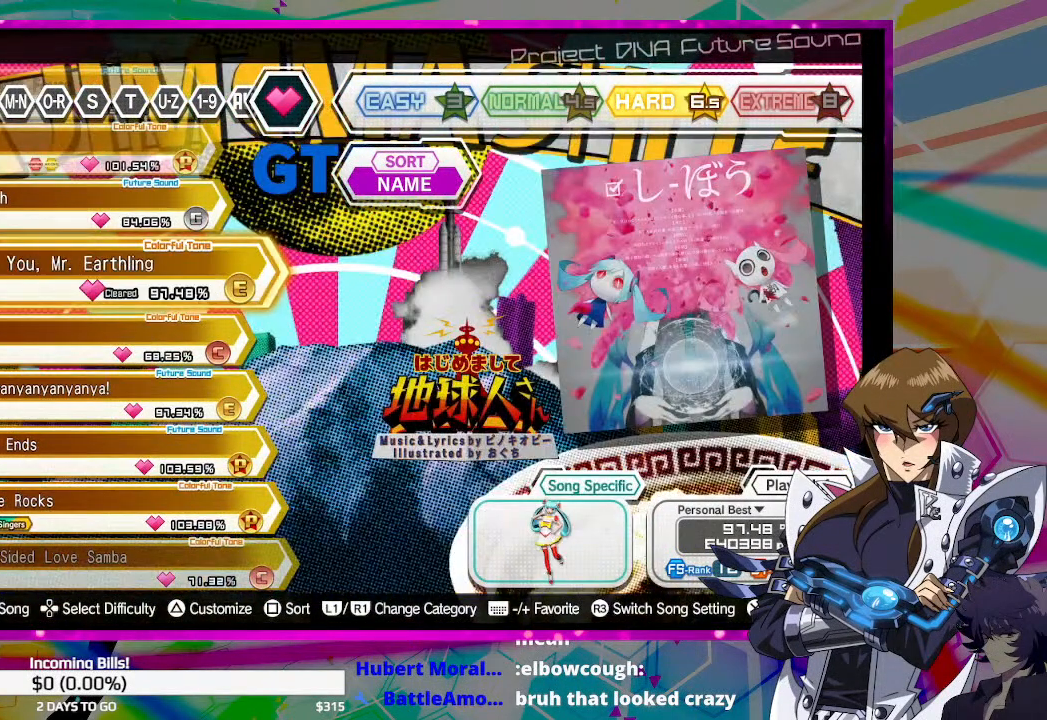
{"buttons": [], "left_stick": "center", "right_stick": "center", "events": []}
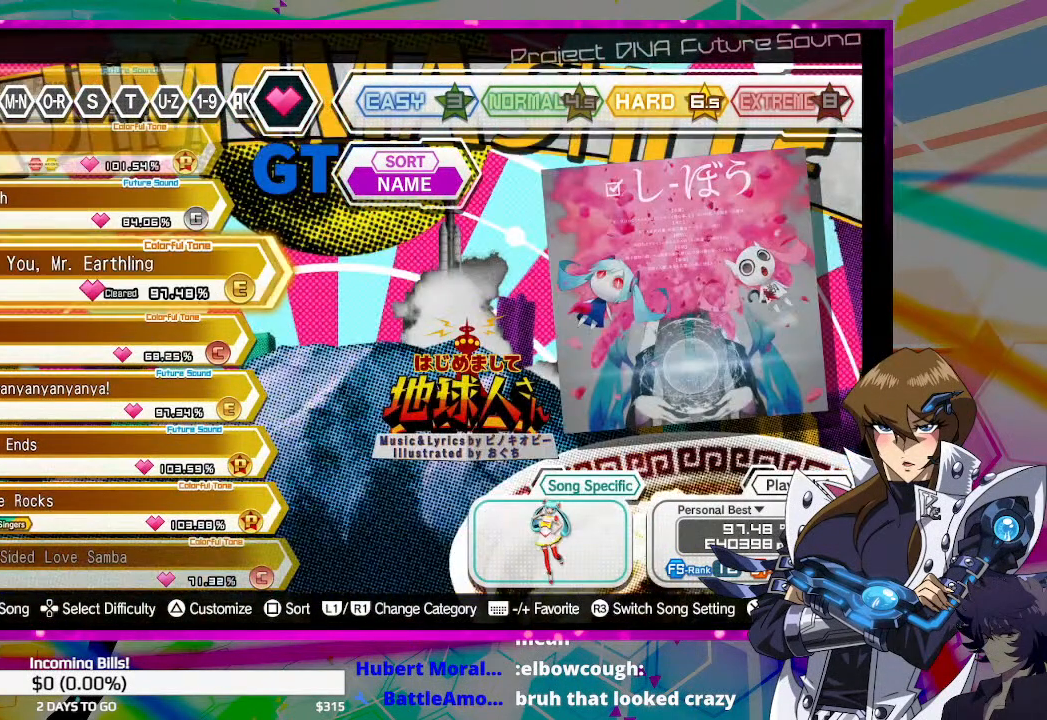
{"buttons": [], "left_stick": "center", "right_stick": "center", "events": [[200, "DPAD_DOWN", "down"], [333, "DPAD_DOWN", "up"]]}
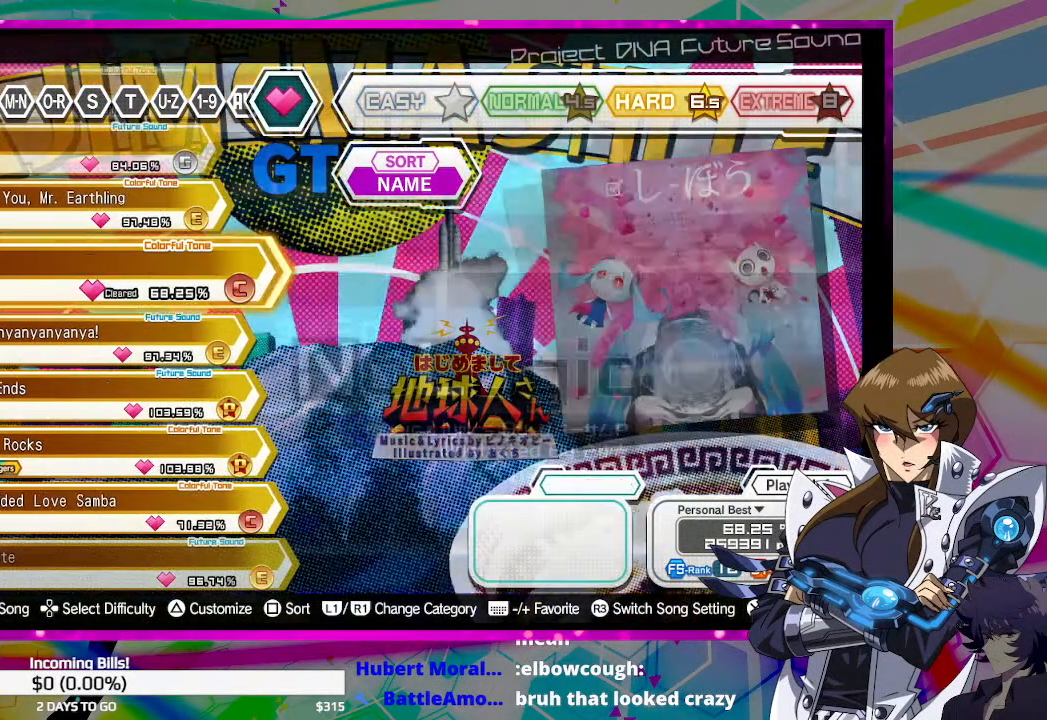
{"buttons": [], "left_stick": "center", "right_stick": "center", "events": []}
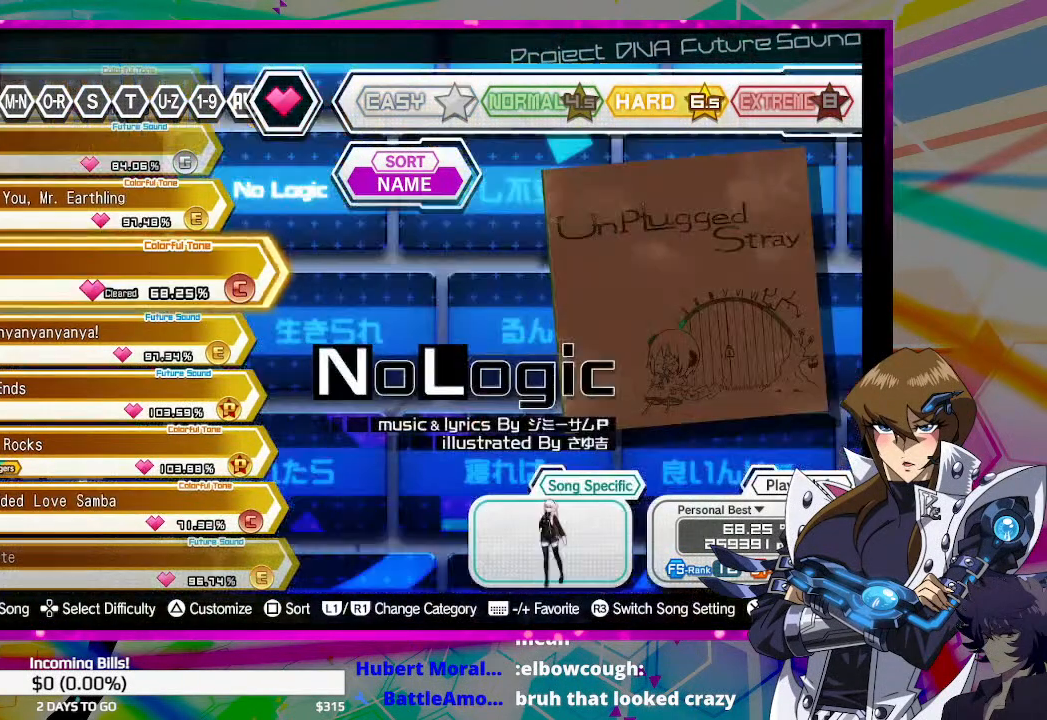
{"buttons": [], "left_stick": "center", "right_stick": "center", "events": []}
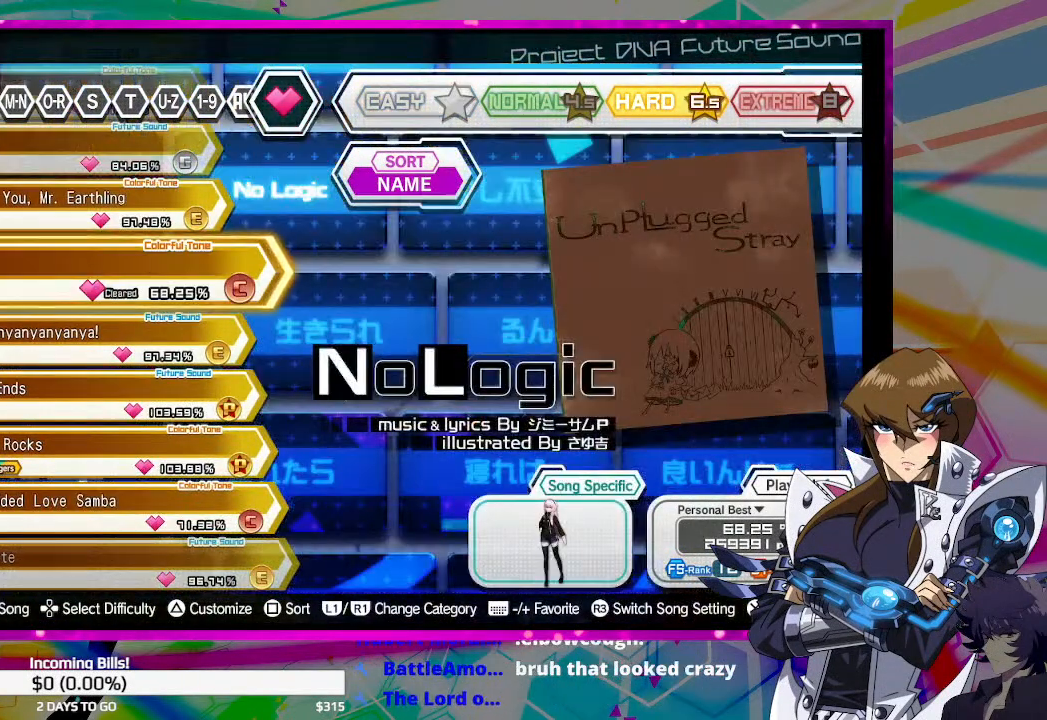
{"buttons": [], "left_stick": "center", "right_stick": "center", "events": []}
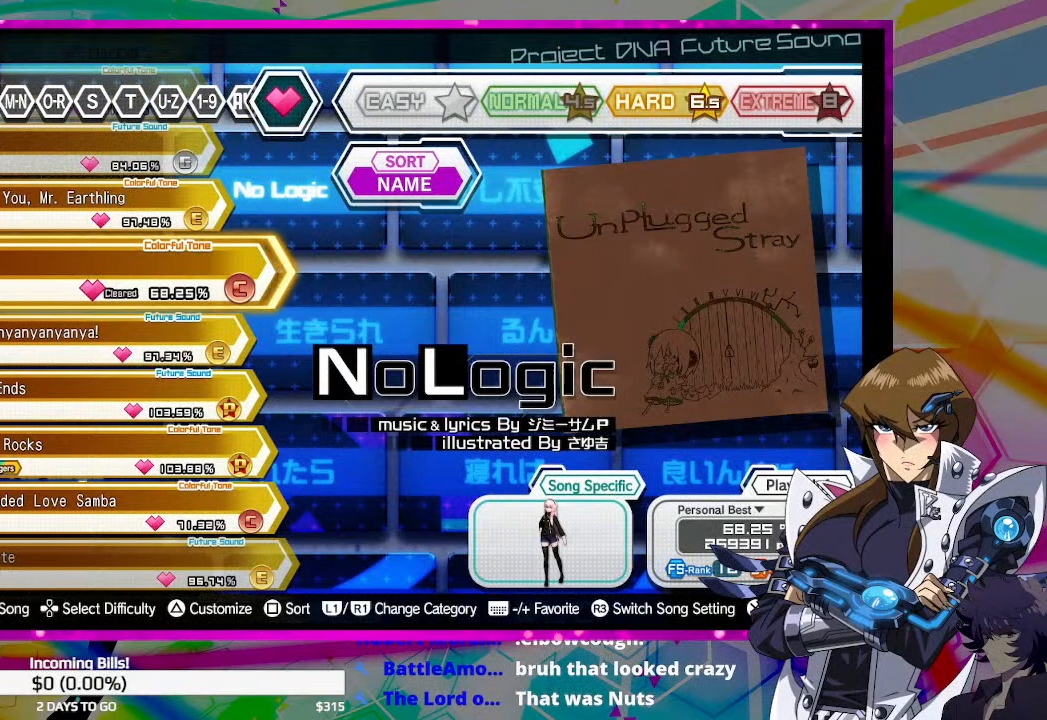
{"buttons": [], "left_stick": "center", "right_stick": "center", "events": []}
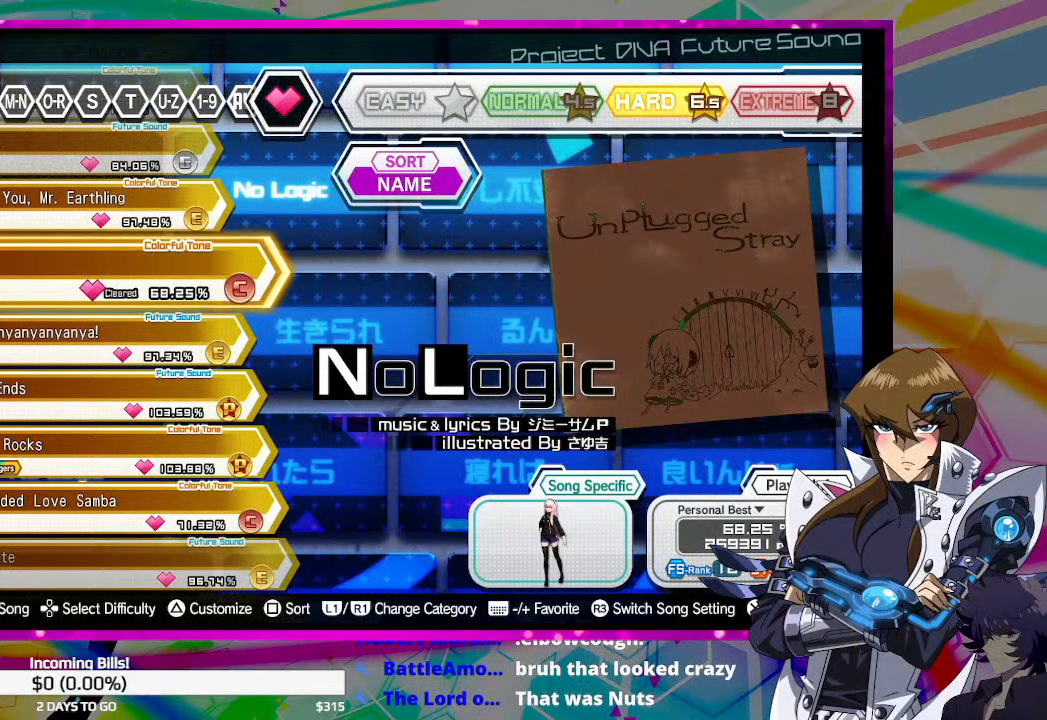
{"buttons": [], "left_stick": "center", "right_stick": "center", "events": [[233, "DPAD_DOWN", "down"], [333, "DPAD_DOWN", "up"]]}